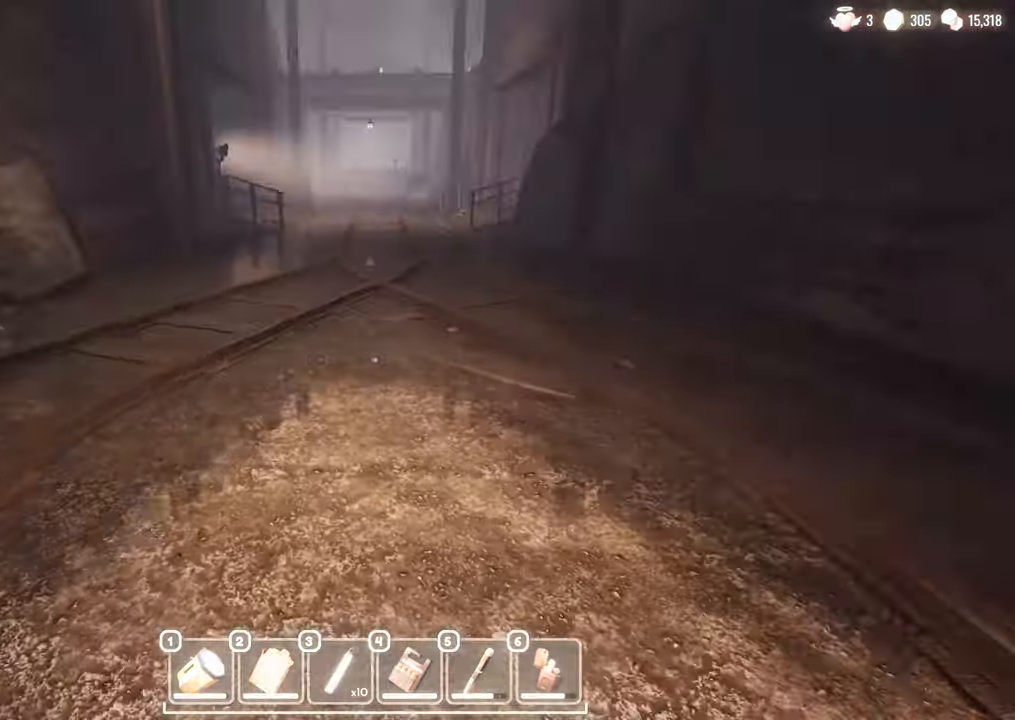
Gameplay with keyboard and mouse; each line is a JSON object with the keys and mouse buttons held at the frame after it. "events" lists presses ("down") and releases ("up") of "a", "c", "d", "e", "s", "space", "w", "mouse_left", "mouse_wheel" and "mouse_right" between this image and that frame as [ms after this image, input, new state], when the widget could be followed in between. "mouse_left", "mouse_wheel", "mouse_right" = the "left", "wheel", "right" buttons of the "mouse" list. No other keys are recorded. "wheel" means that the mouse wheel is clicked or scrolled. Mouse movement is not recorded.
{"keys": ["w"], "mouse": [], "events": [[33, "w", "down"]]}
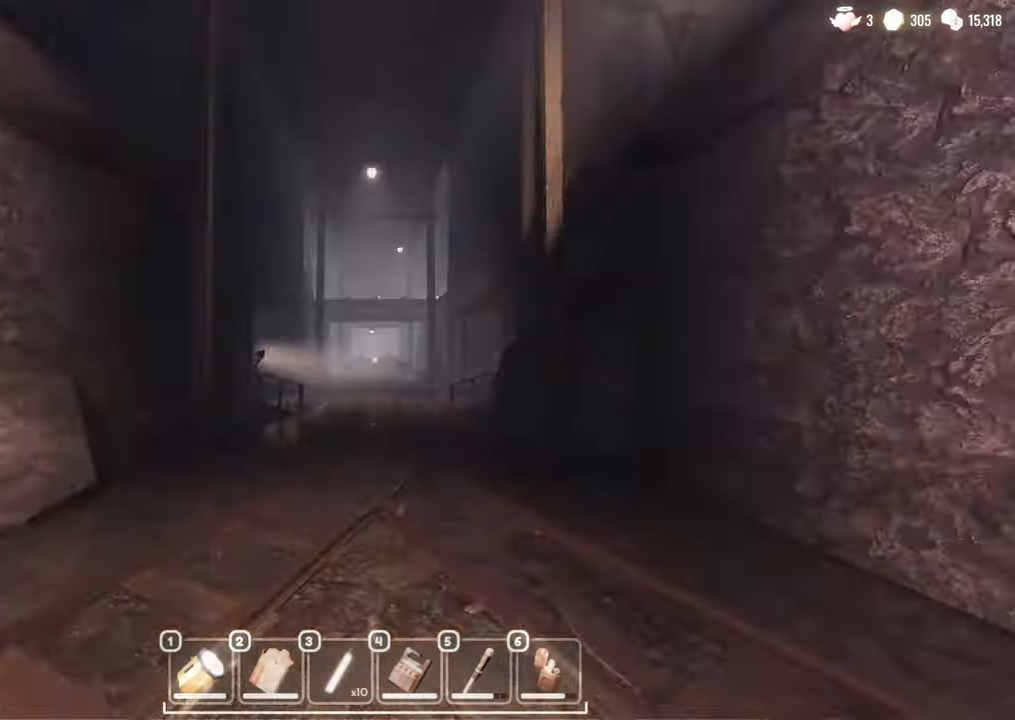
{"keys": ["w"], "mouse": [], "events": []}
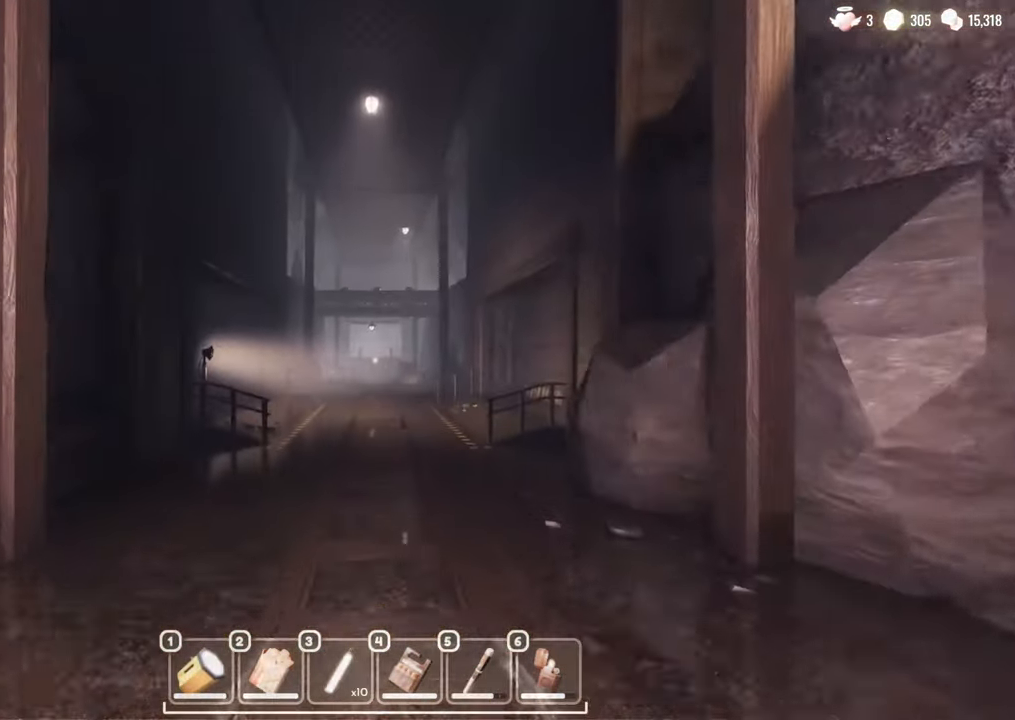
{"keys": ["w"], "mouse": [], "events": []}
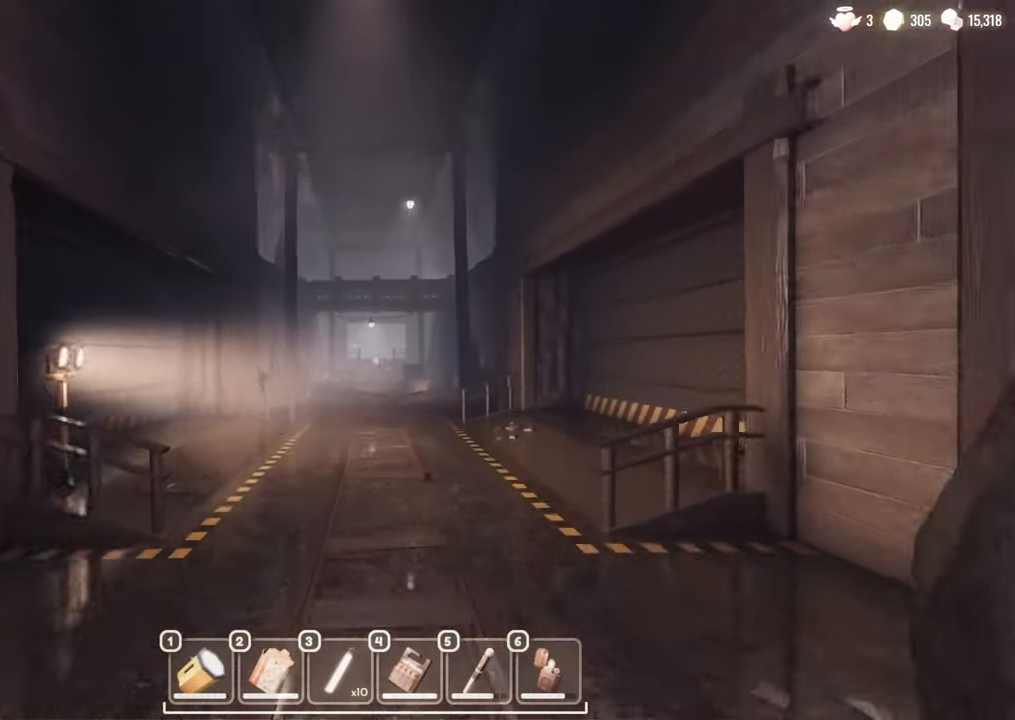
{"keys": ["w"], "mouse": [], "events": []}
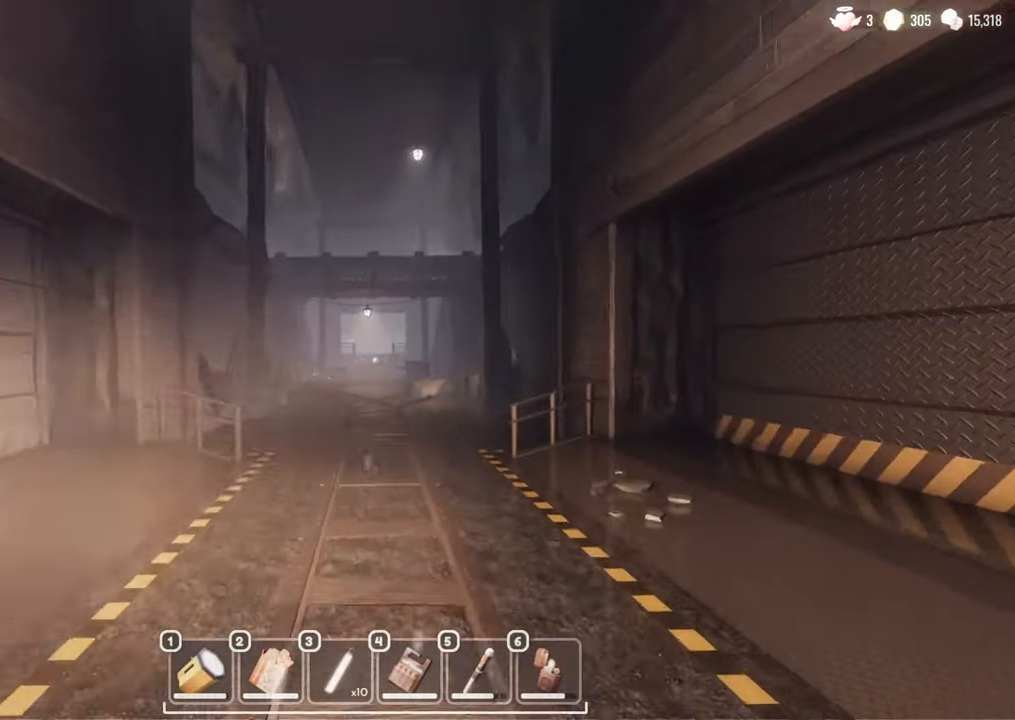
{"keys": ["w"], "mouse": [], "events": []}
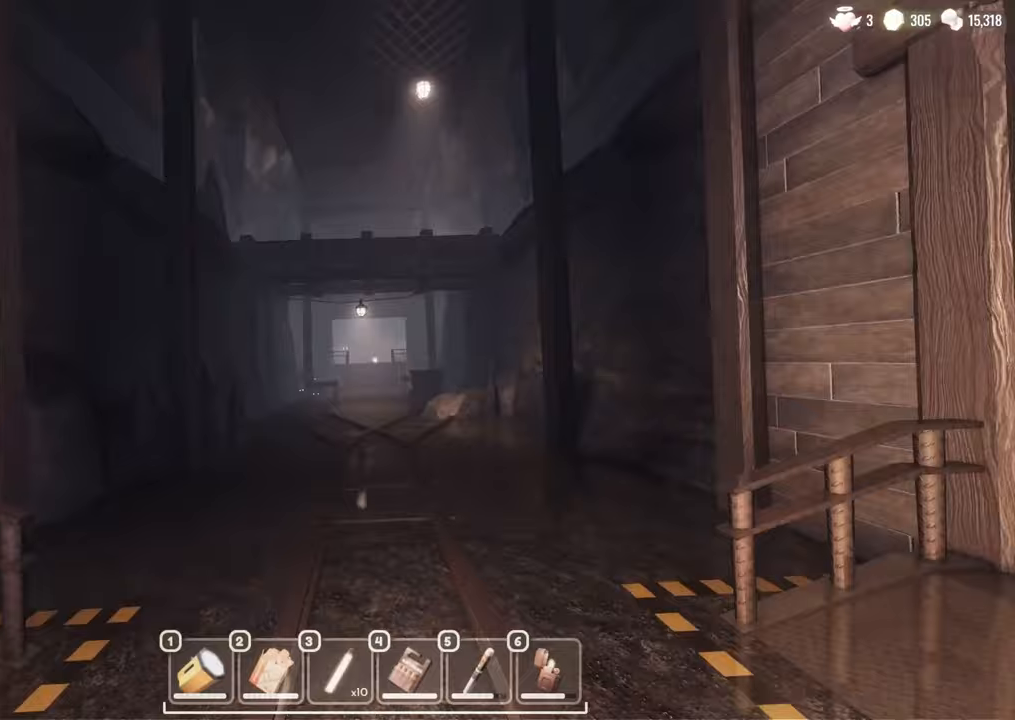
{"keys": ["w"], "mouse": [], "events": []}
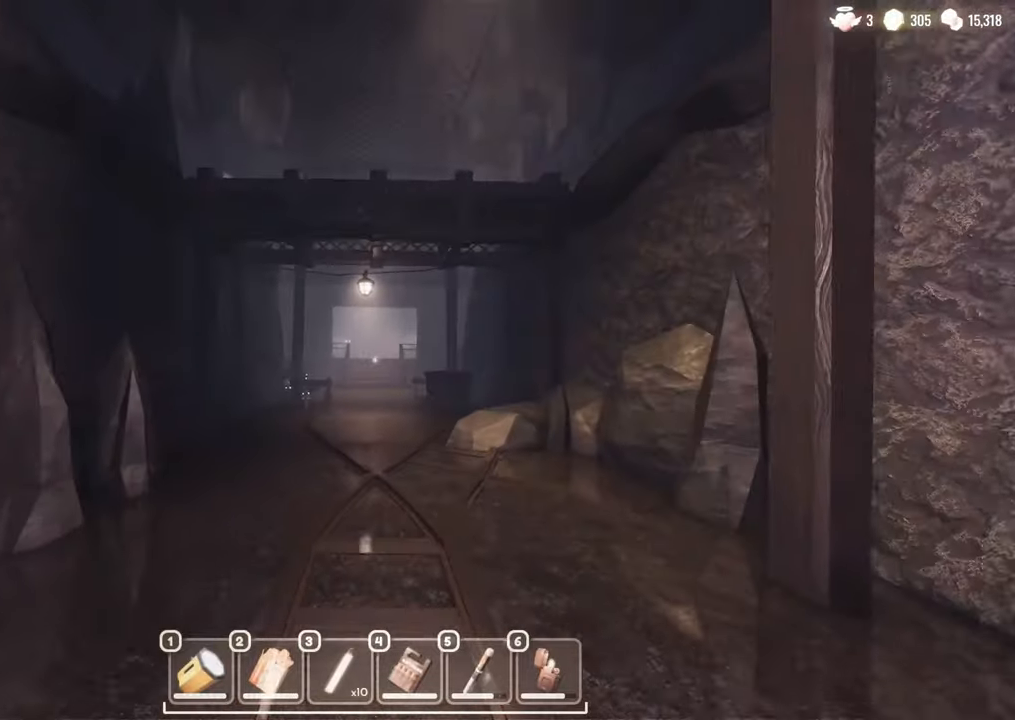
{"keys": ["w"], "mouse": [], "events": []}
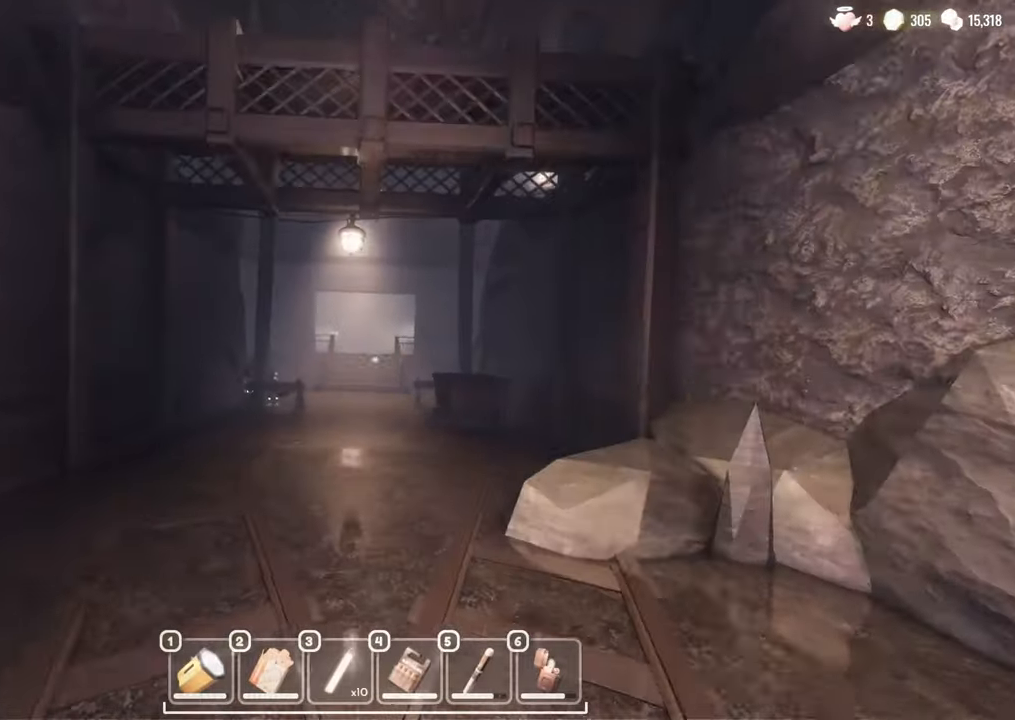
{"keys": ["w"], "mouse": [], "events": []}
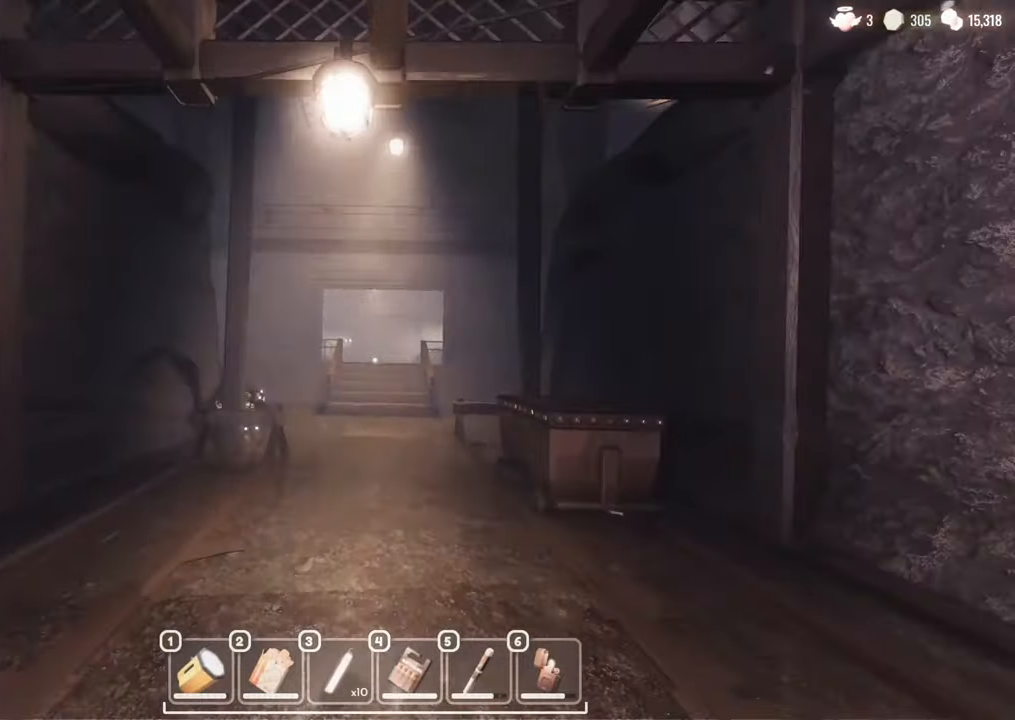
{"keys": ["w"], "mouse": [], "events": []}
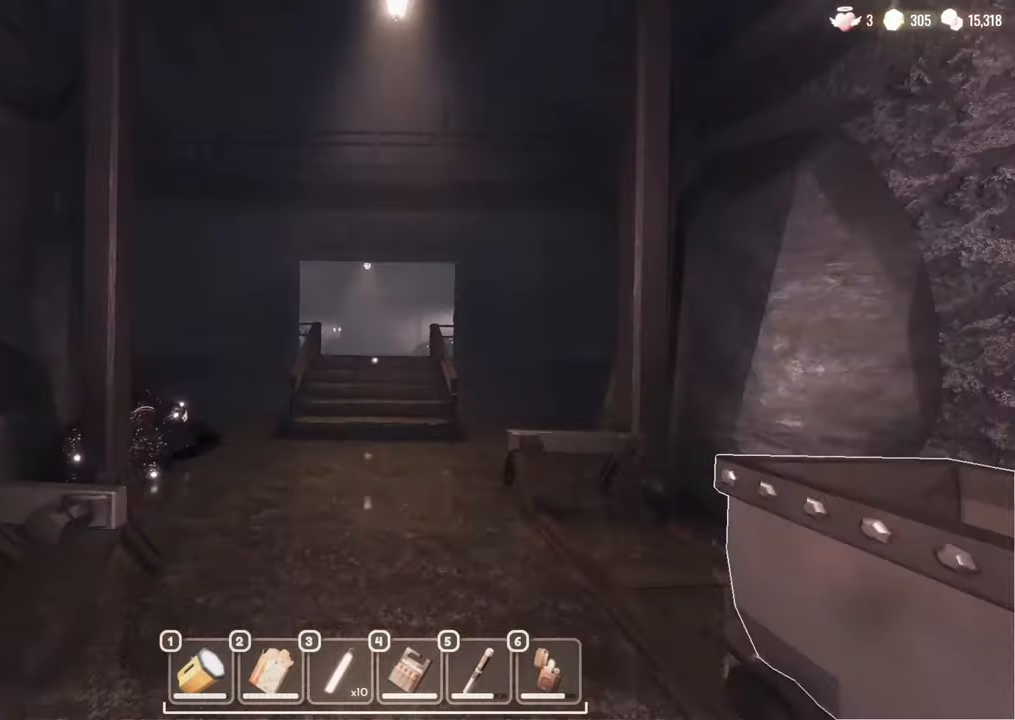
{"keys": ["w"], "mouse": [], "events": []}
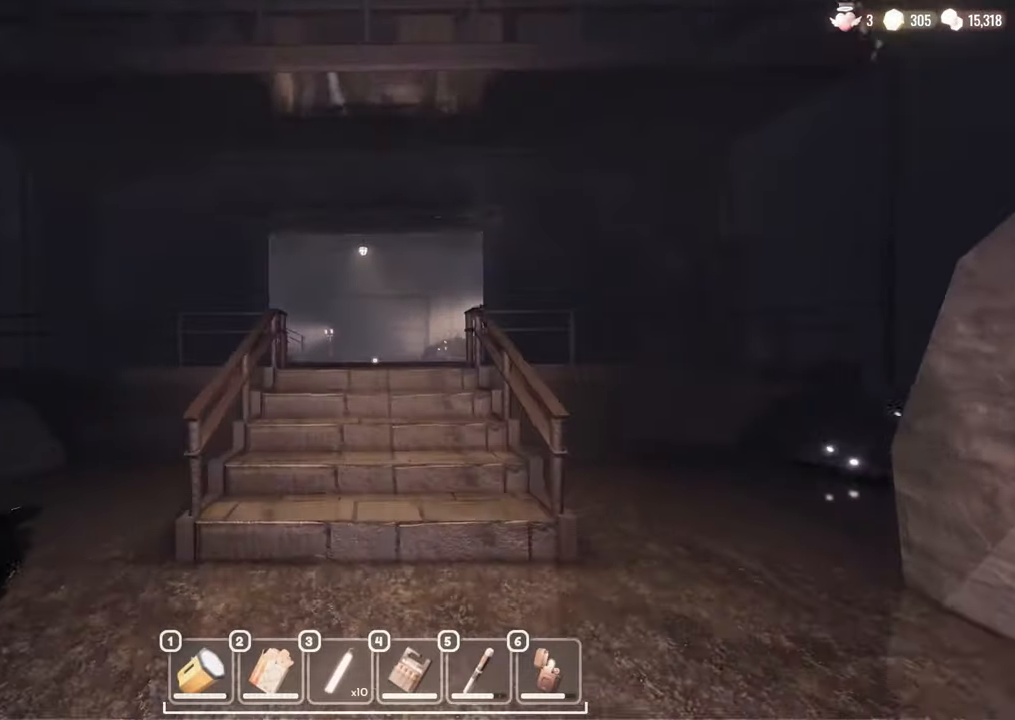
{"keys": ["w"], "mouse": [], "events": []}
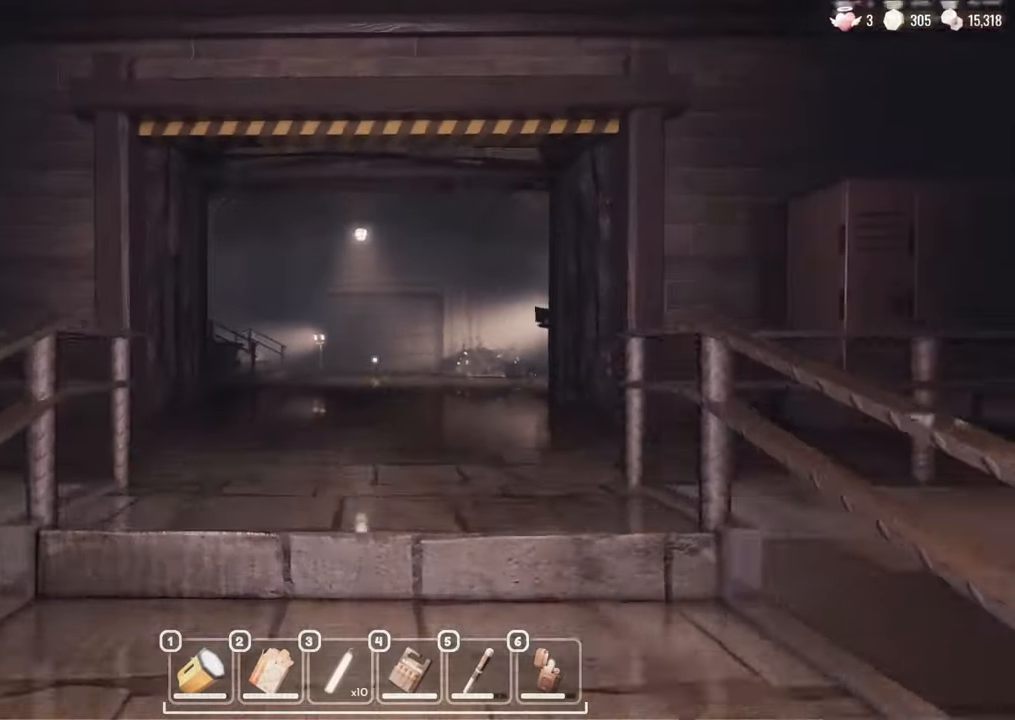
{"keys": ["w"], "mouse": [], "events": []}
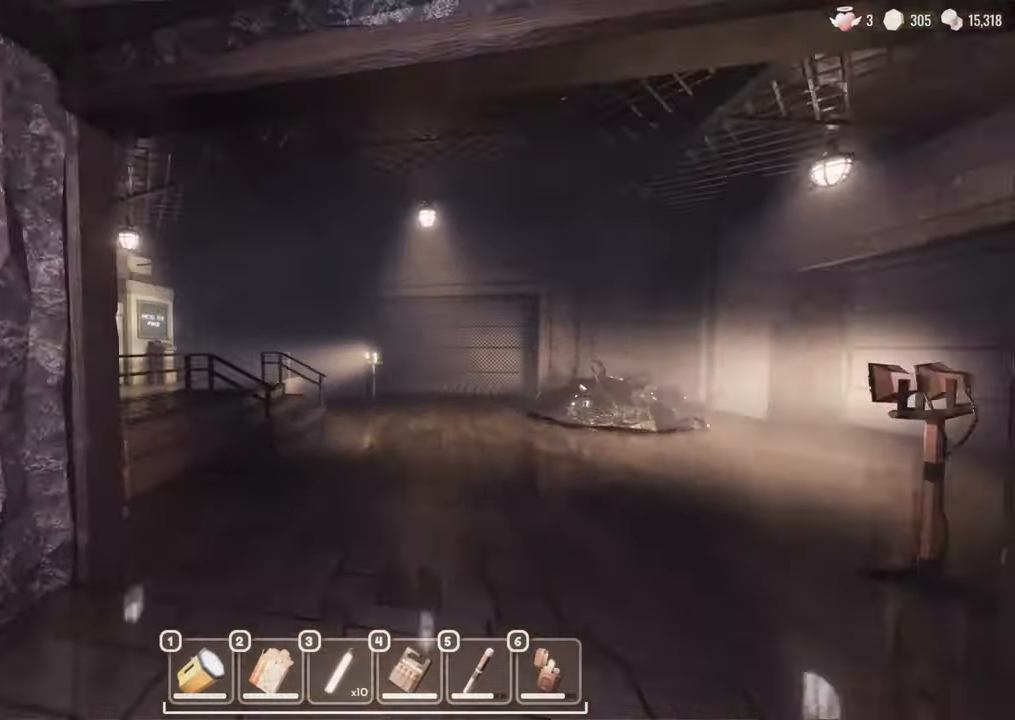
{"keys": ["w"], "mouse": [], "events": []}
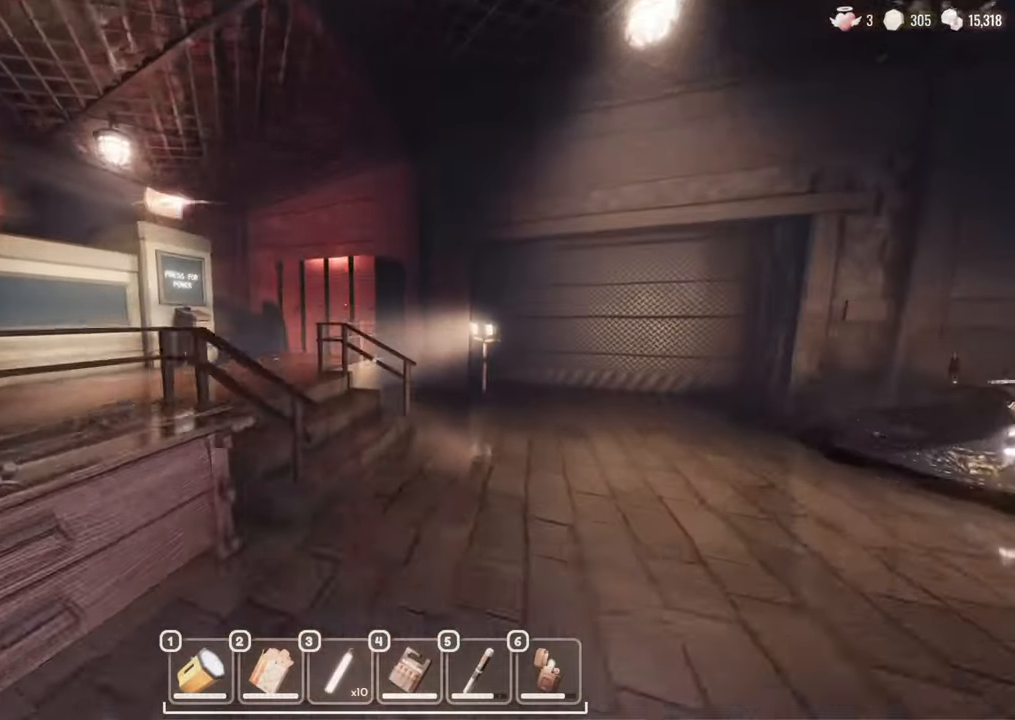
{"keys": ["w"], "mouse": [], "events": []}
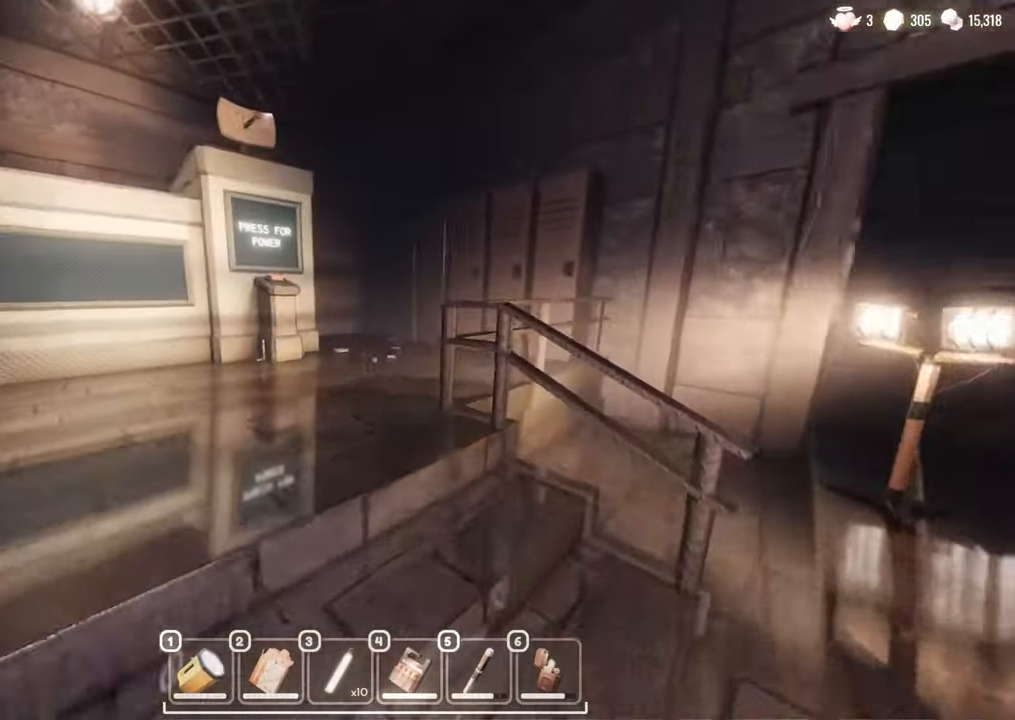
{"keys": ["w"], "mouse": [], "events": []}
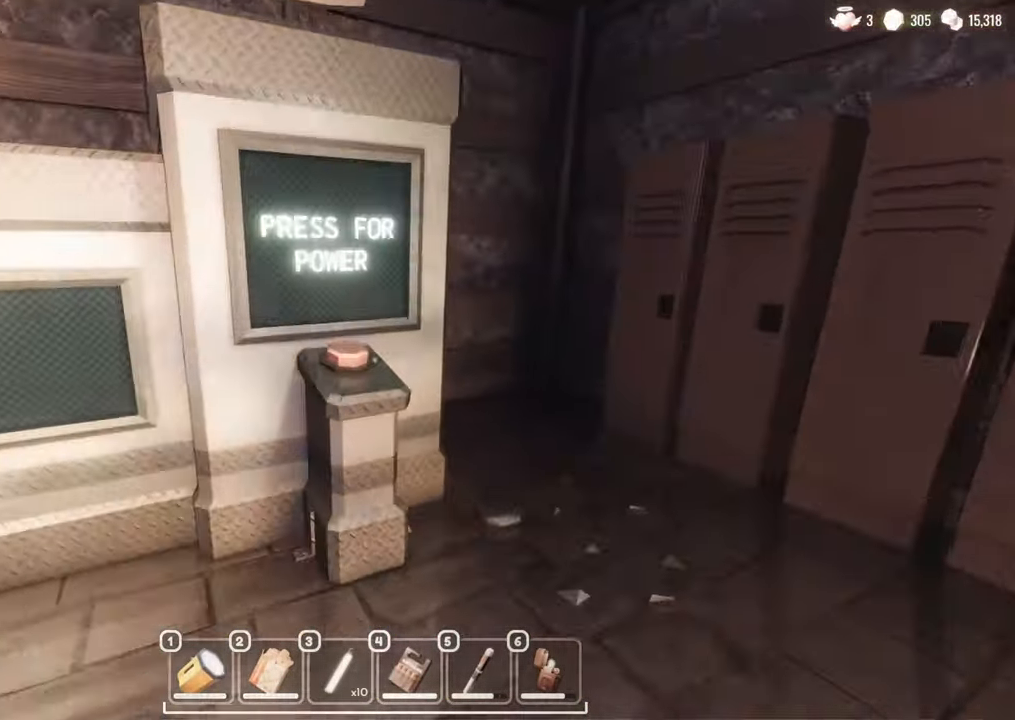
{"keys": [], "mouse": [], "events": [[217, "e", "down"], [217, "w", "up"], [317, "e", "up"]]}
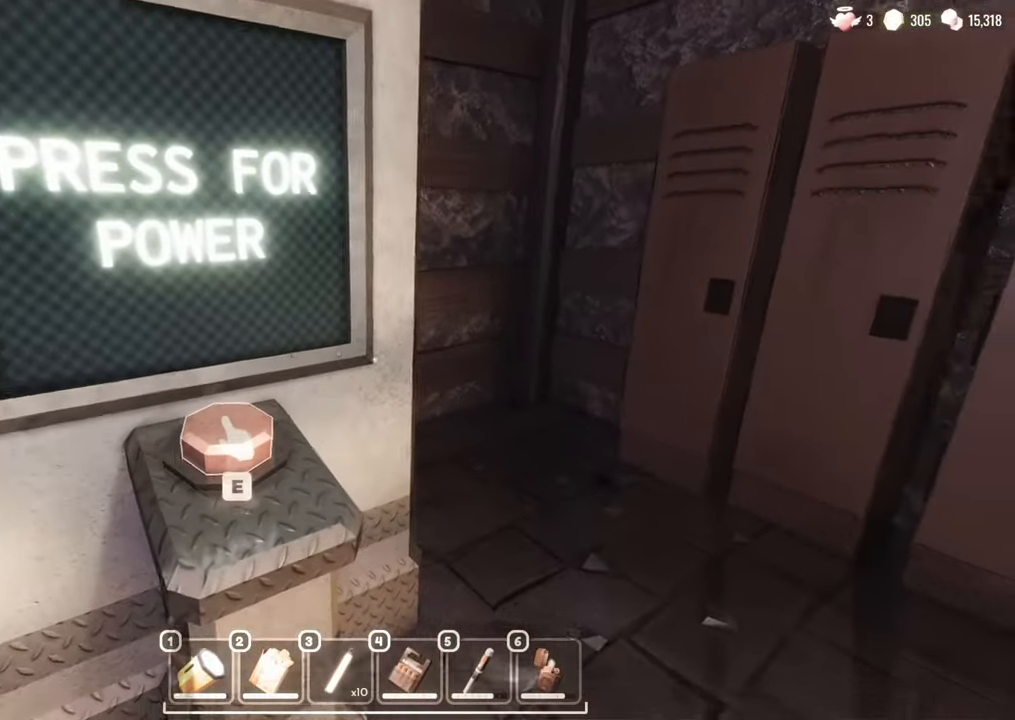
{"keys": ["e"], "mouse": [], "events": [[283, "e", "down"], [383, "e", "up"], [467, "e", "down"]]}
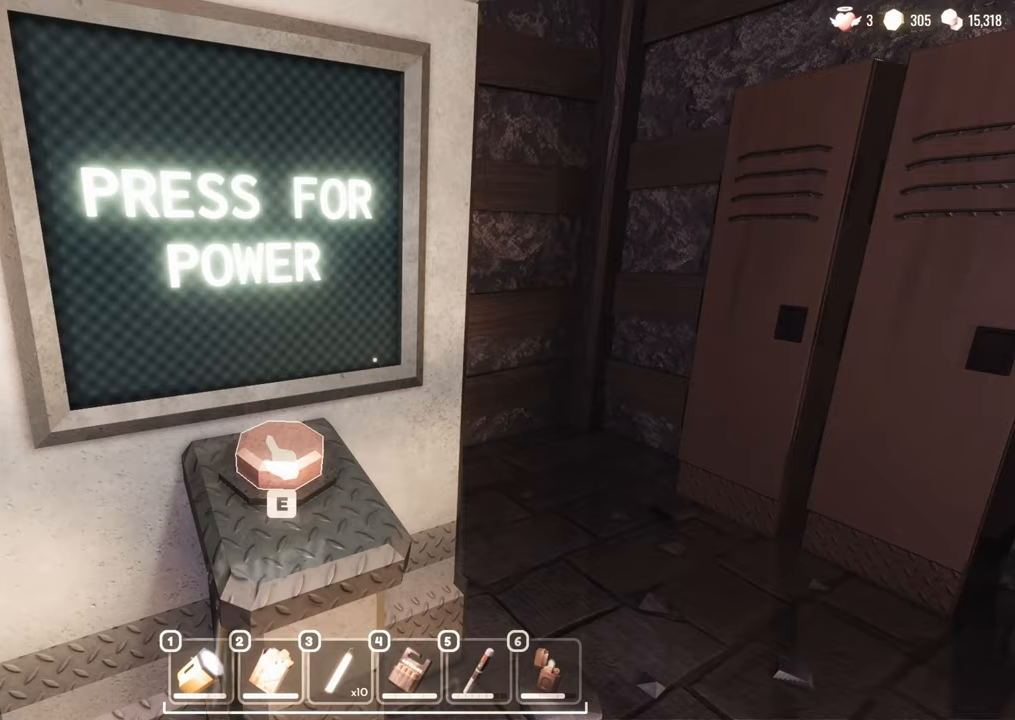
{"keys": [], "mouse": [], "events": [[17, "e", "up"], [117, "e", "down"], [150, "e", "up"], [250, "e", "down"], [300, "e", "up"], [383, "e", "down"], [483, "e", "up"]]}
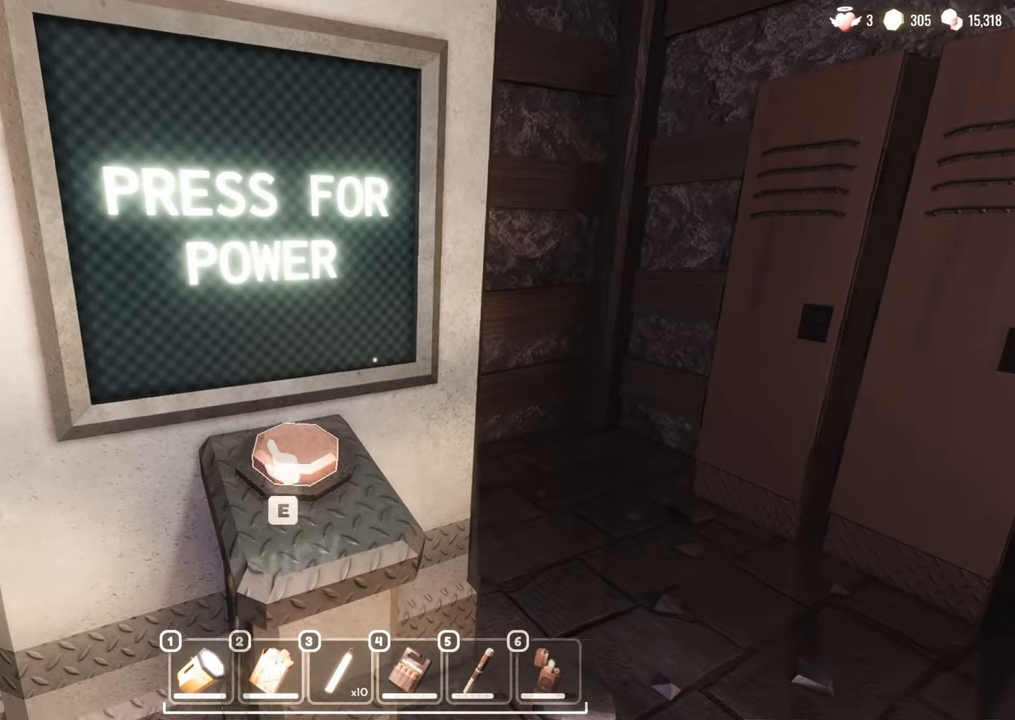
{"keys": ["s"], "mouse": [], "events": [[33, "e", "down"], [117, "e", "up"], [450, "s", "down"]]}
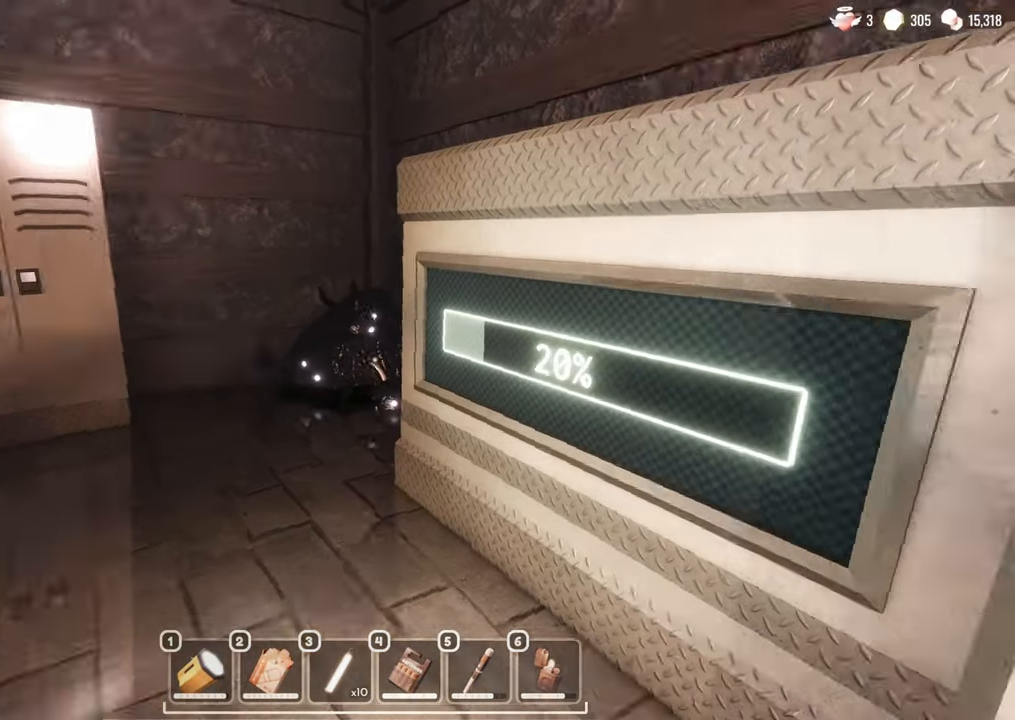
{"keys": [], "mouse": [], "events": [[50, "a", "down"], [183, "s", "up"], [283, "a", "up"]]}
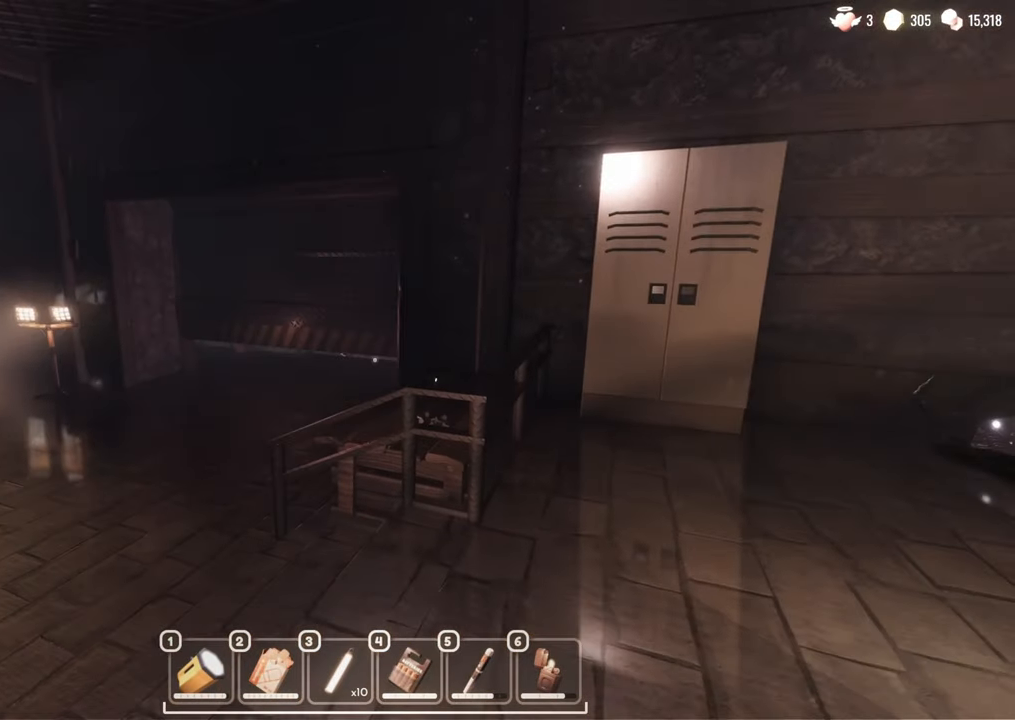
{"keys": ["a", "w"], "mouse": [], "events": [[300, "w", "down"], [467, "a", "down"]]}
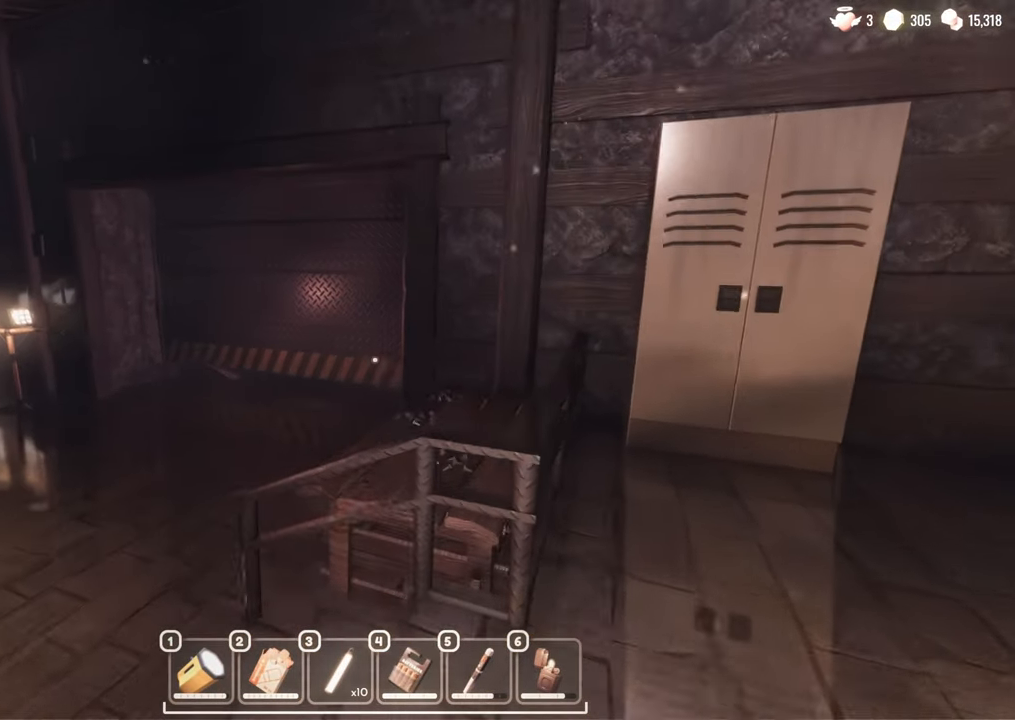
{"keys": ["a", "w"], "mouse": [], "events": [[350, "a", "up"], [400, "a", "down"]]}
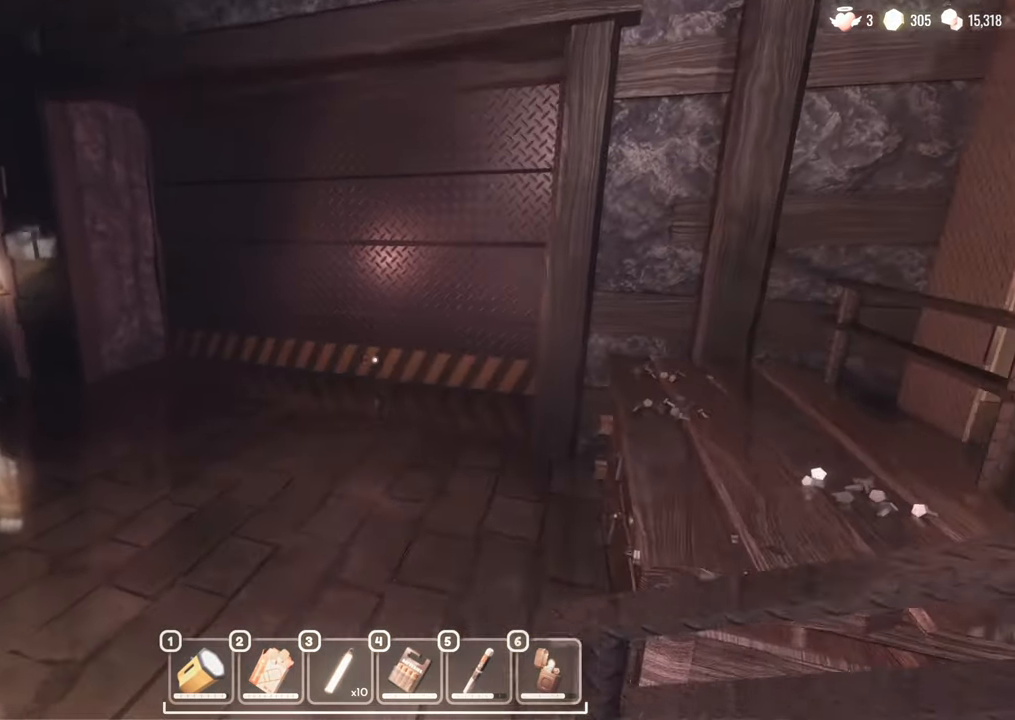
{"keys": ["w"], "mouse": [], "events": [[283, "a", "up"]]}
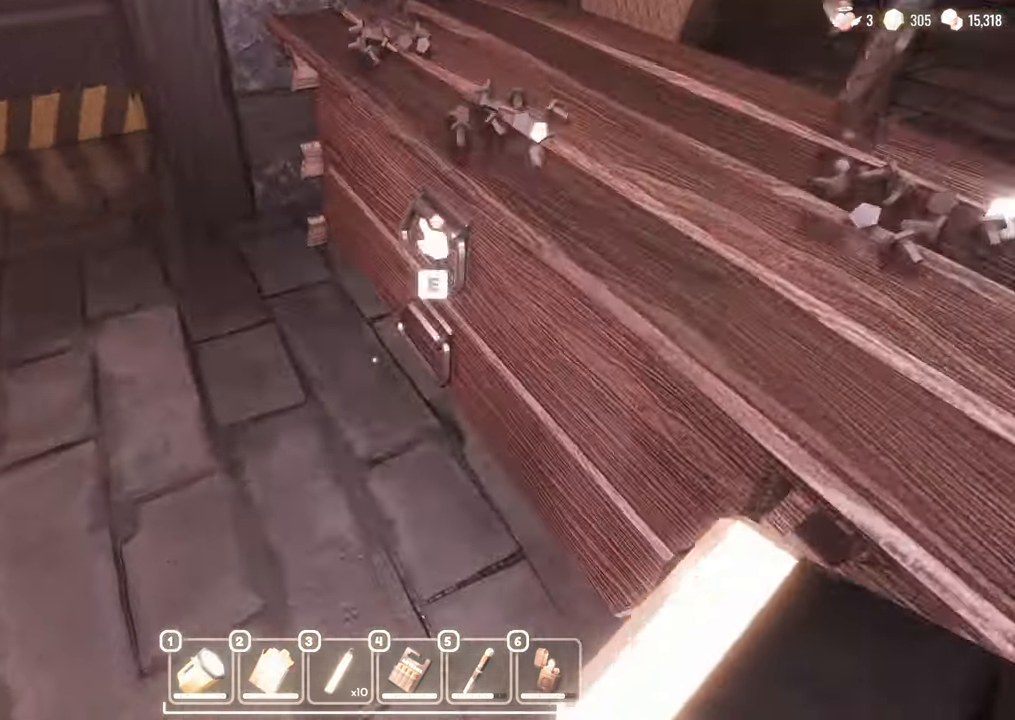
{"keys": ["e"], "mouse": [], "events": [[50, "e", "down"], [50, "w", "up"], [100, "e", "up"], [200, "e", "down"], [283, "e", "up"], [333, "e", "down"], [433, "e", "up"], [483, "e", "down"]]}
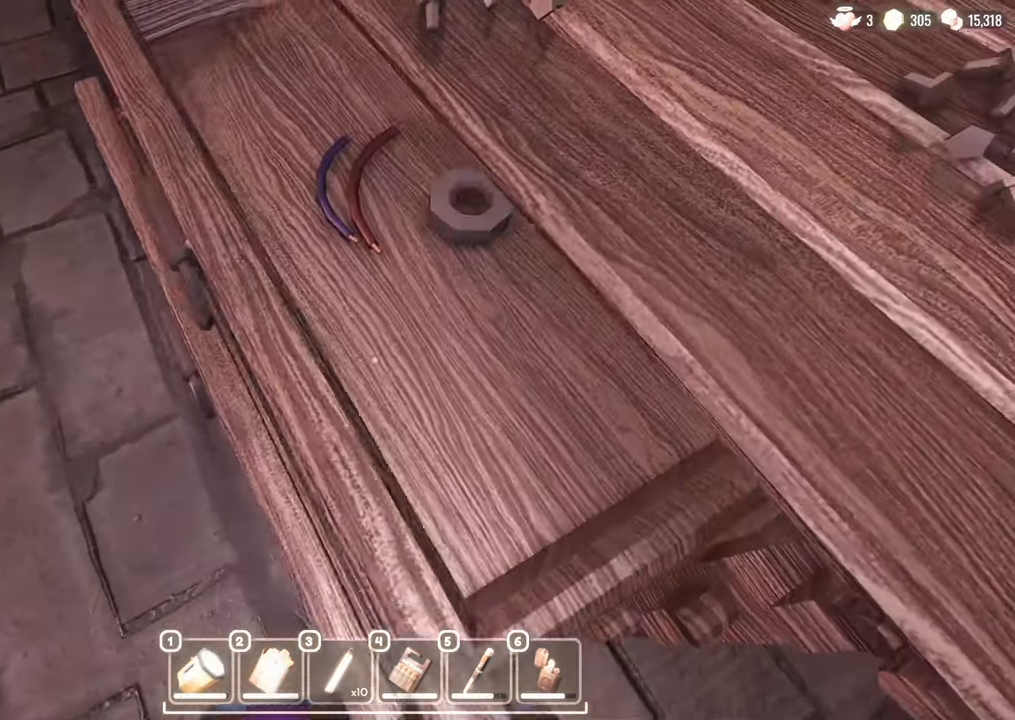
{"keys": ["w"], "mouse": [], "events": [[33, "e", "up"], [167, "d", "down"], [267, "w", "down"], [350, "d", "up"]]}
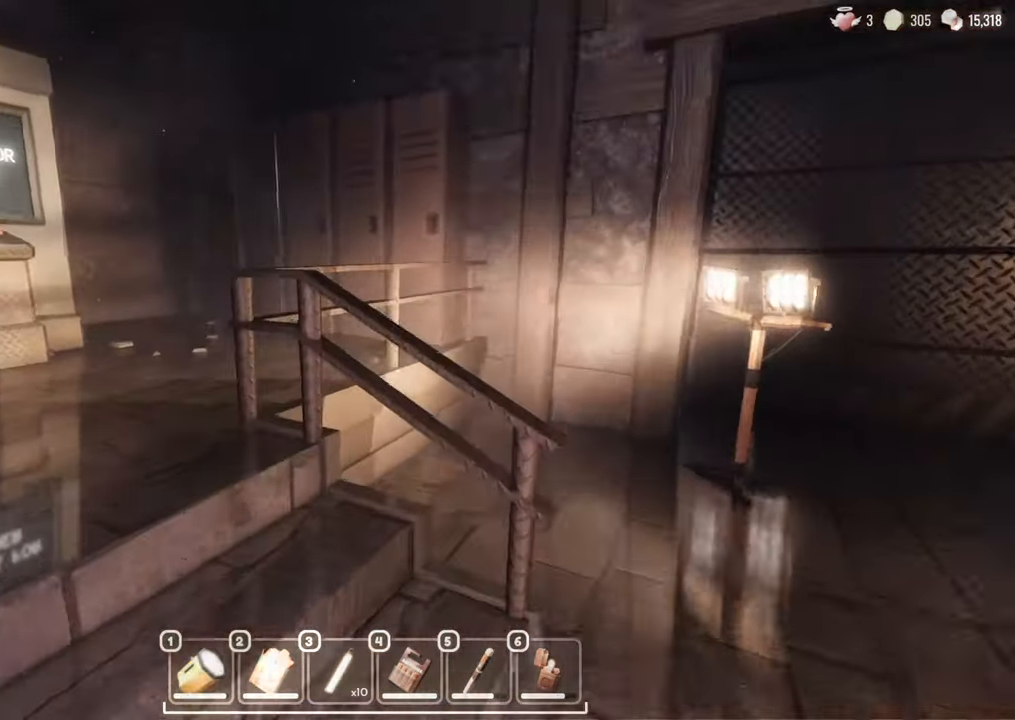
{"keys": ["w"], "mouse": [], "events": []}
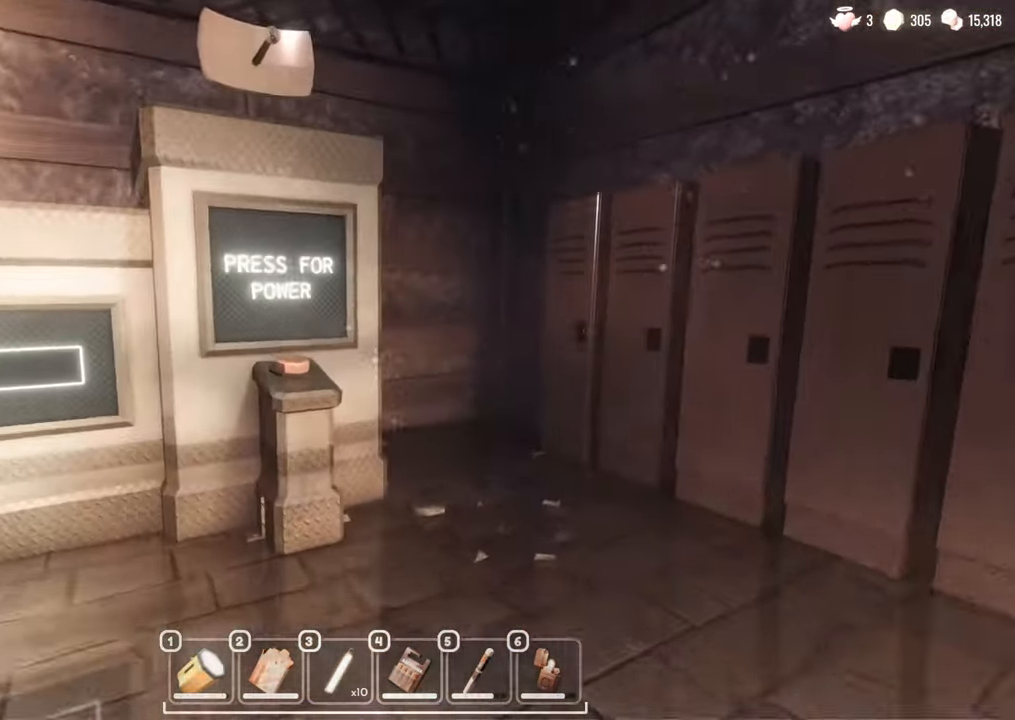
{"keys": ["w"], "mouse": [], "events": []}